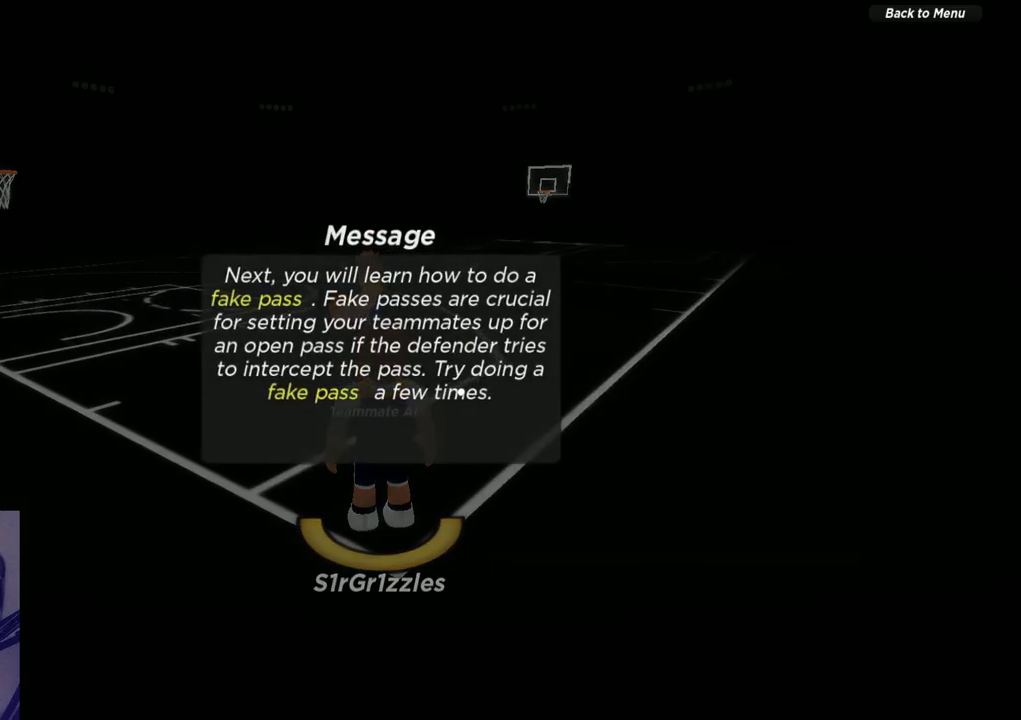
Gameplay with a controller (Xbox layout); each line is a JSON object with the inputs held at the frame after it (dt_ms = milliseconds from this image to that frame). "events" lists button and stick changes between this image and that frame as [ms after this image, input, new state], when the widget could be followed in between. Not read: R1.
{"dt_ms": 500, "buttons": [], "left_stick": "center", "right_stick": "center", "events": []}
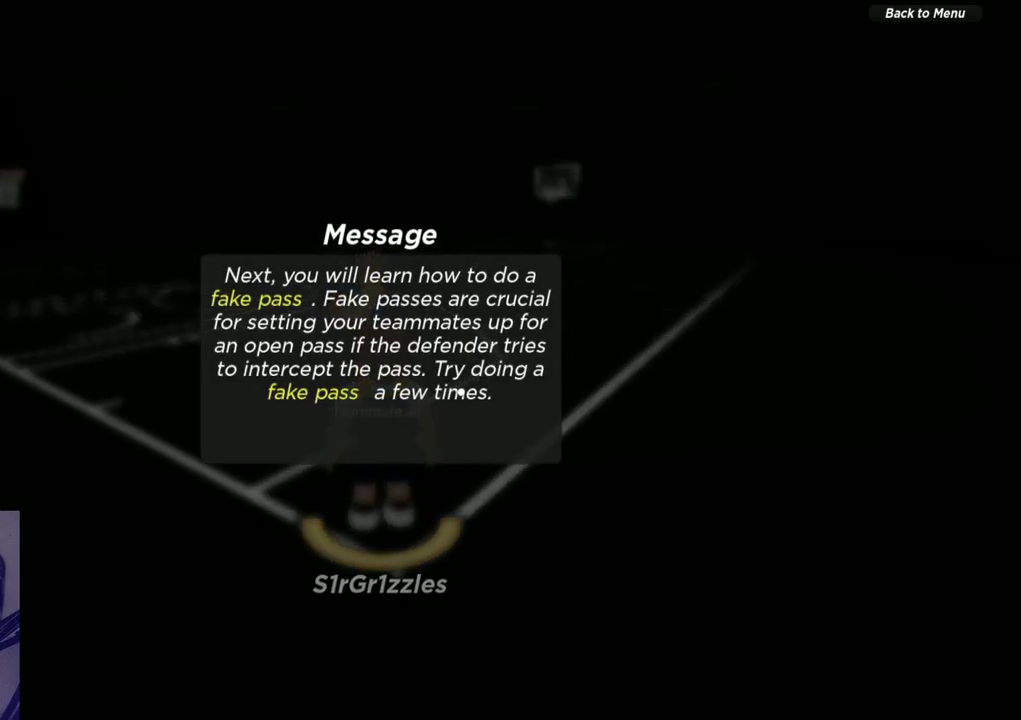
{"dt_ms": 500, "buttons": [], "left_stick": "center", "right_stick": "center", "events": []}
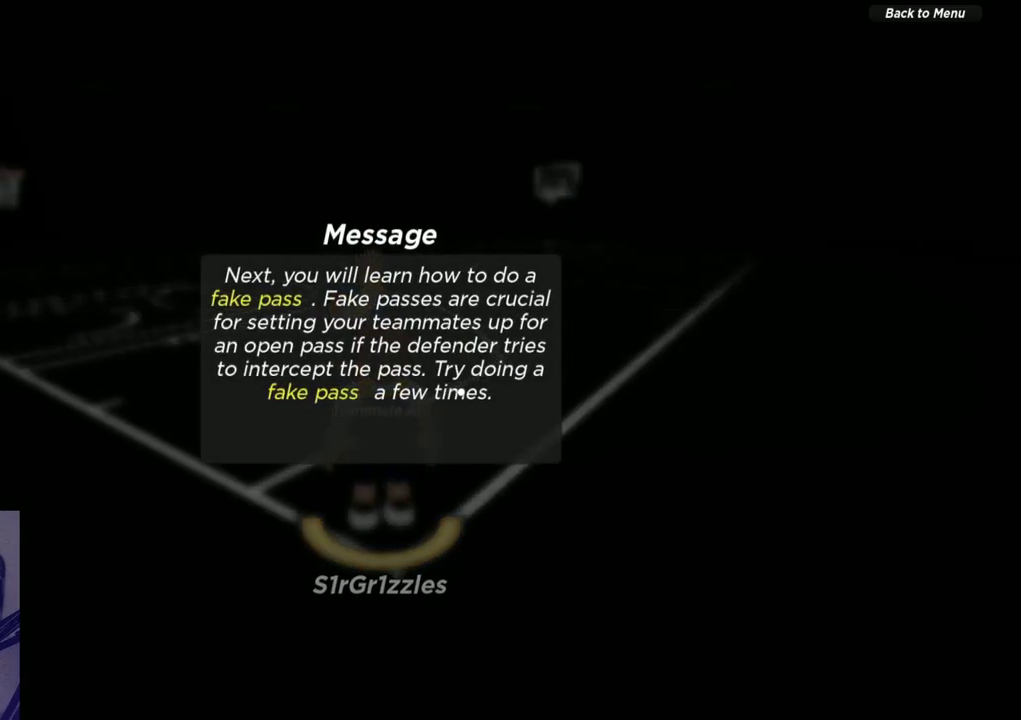
{"dt_ms": 400, "buttons": ["SELECT"], "left_stick": "center", "right_stick": "center", "events": [[350, "SELECT", "down"]]}
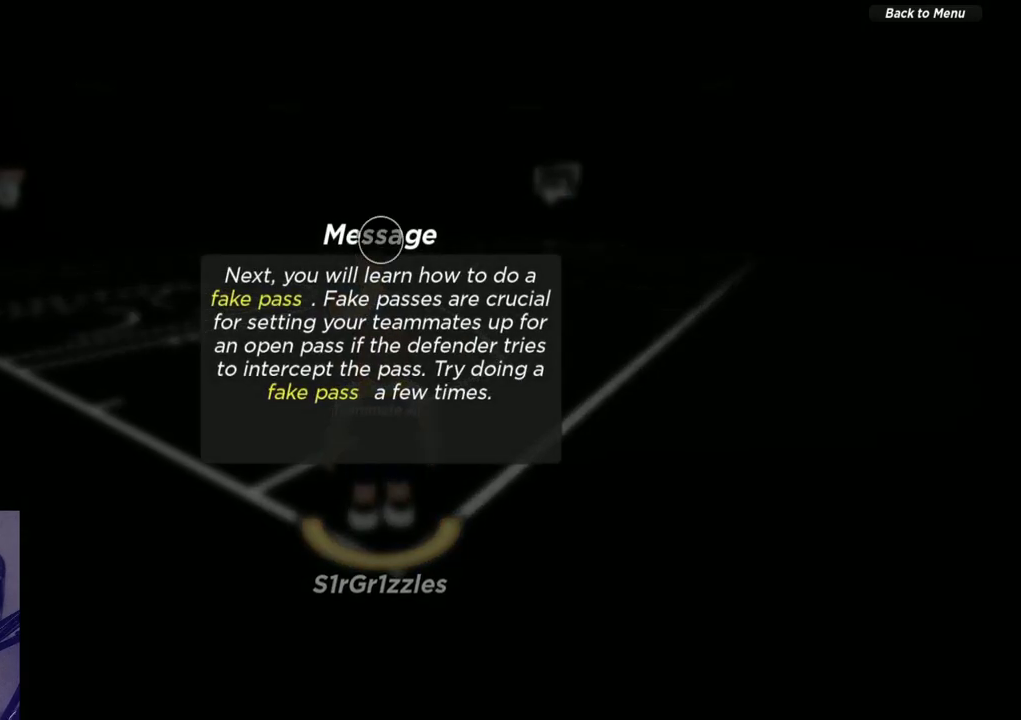
{"dt_ms": 600, "buttons": [], "left_stick": "center", "right_stick": "center", "events": [[67, "SELECT", "up"], [250, "left_stick", "down"], [433, "left_stick", "center"]]}
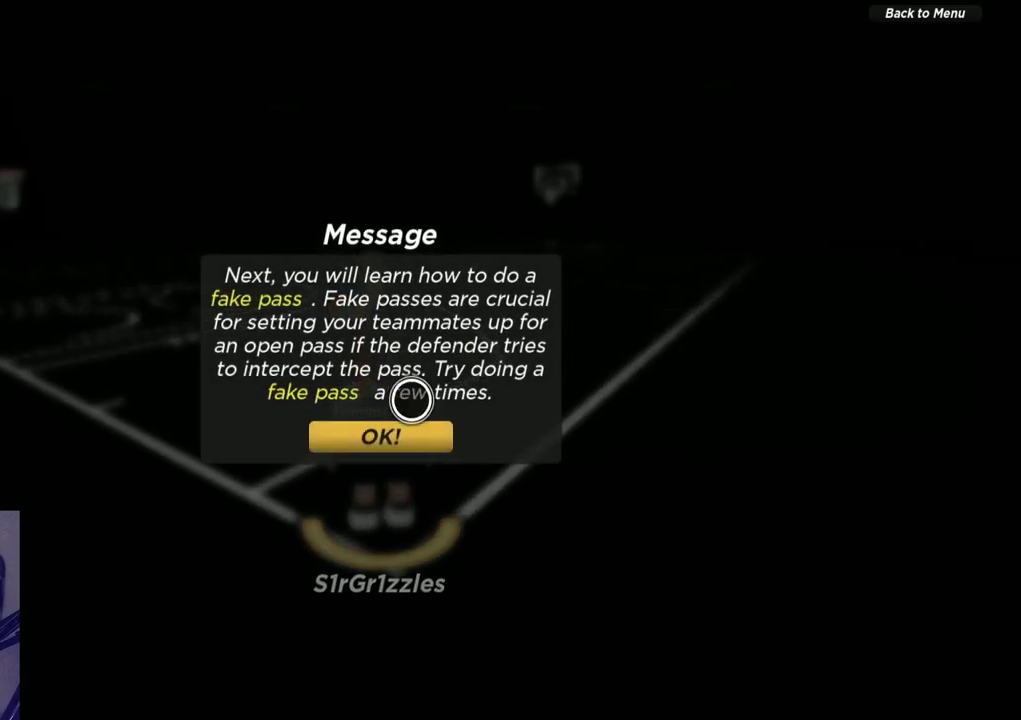
{"dt_ms": 400, "buttons": [], "left_stick": "up-right", "right_stick": "center", "events": [[33, "A", "down"], [200, "A", "up"], [383, "left_stick", "up-right"]]}
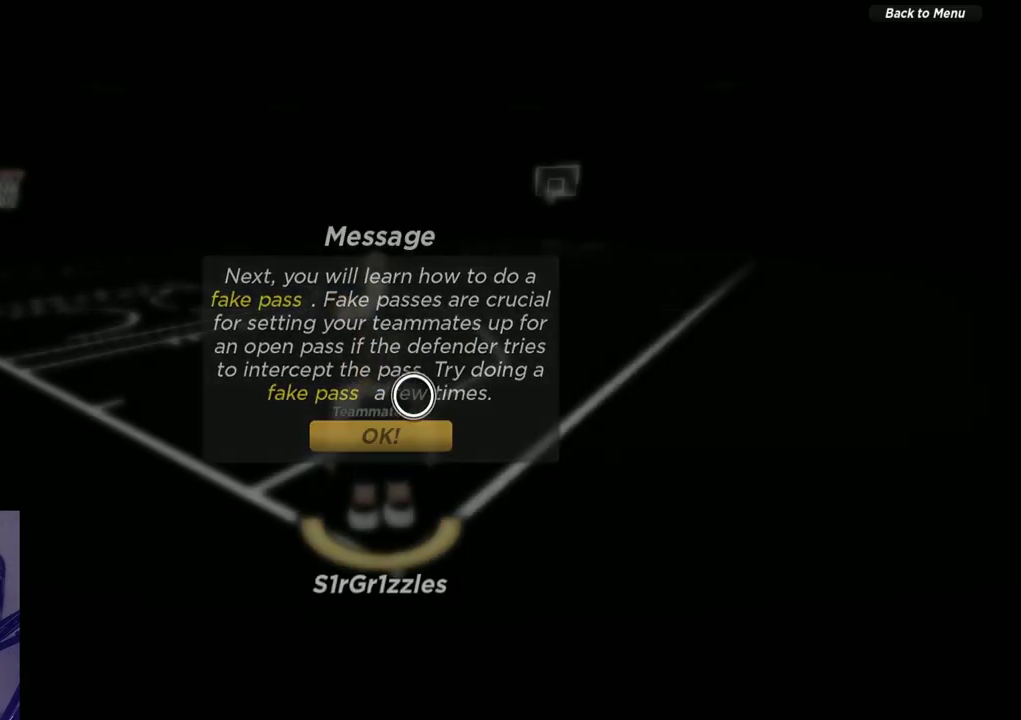
{"dt_ms": 700, "buttons": [], "left_stick": "up", "right_stick": "center", "events": [[467, "left_stick", "center"], [483, "SELECT", "down"], [617, "left_stick", "up"], [667, "SELECT", "up"]]}
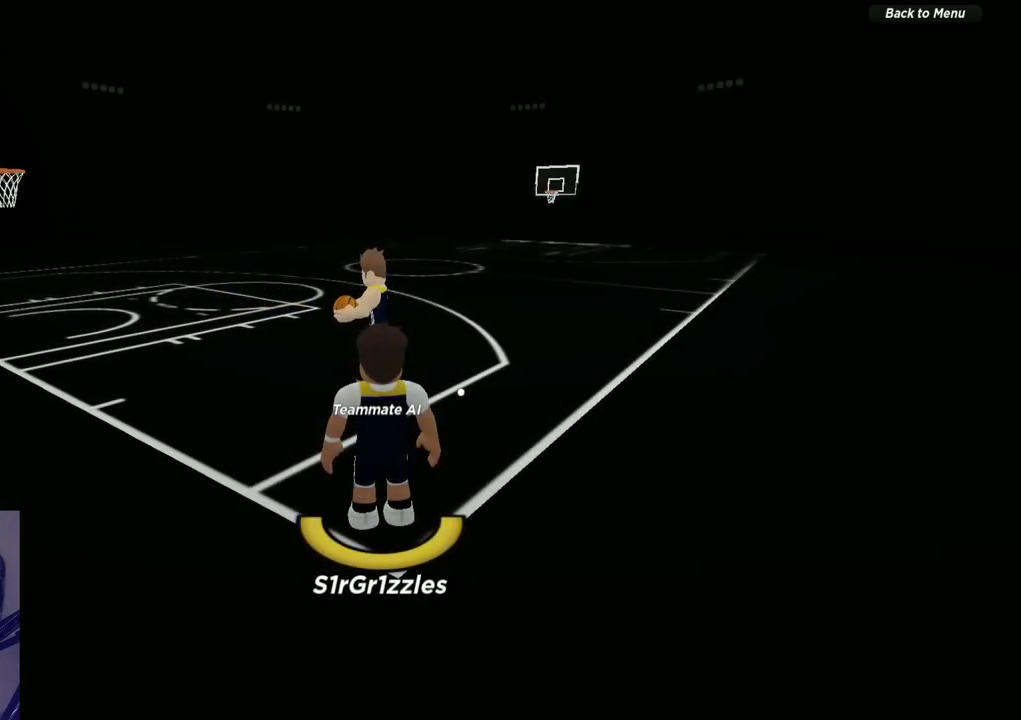
{"dt_ms": 400, "buttons": [], "left_stick": "up-right", "right_stick": "center", "events": [[283, "left_stick", "up-right"]]}
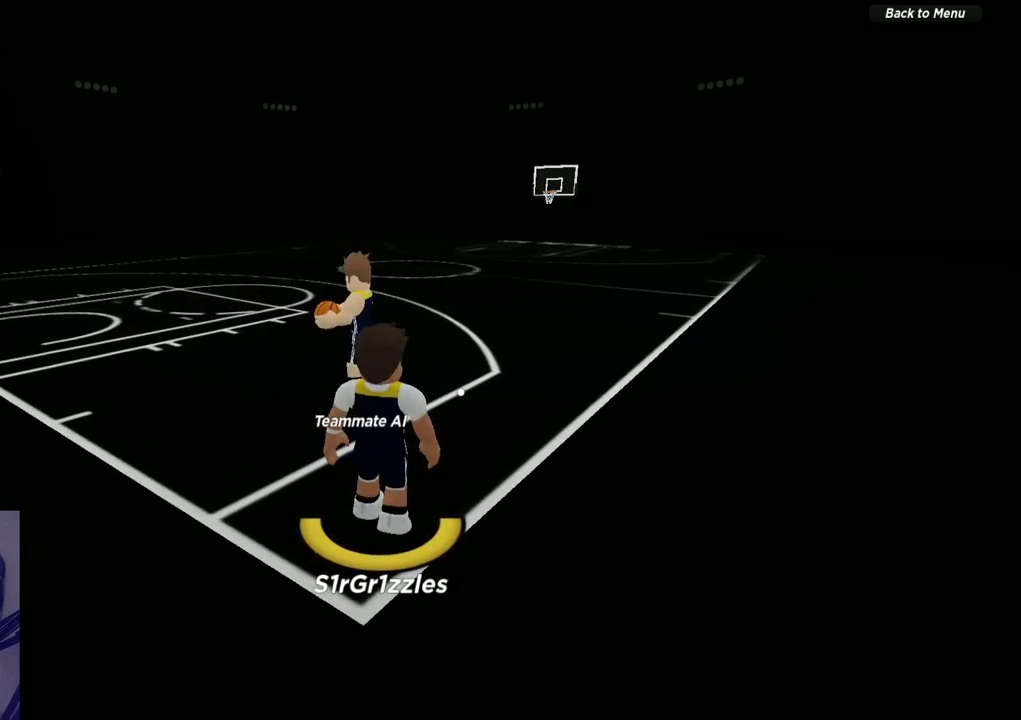
{"dt_ms": 300, "buttons": [], "left_stick": "up-right", "right_stick": "center", "events": []}
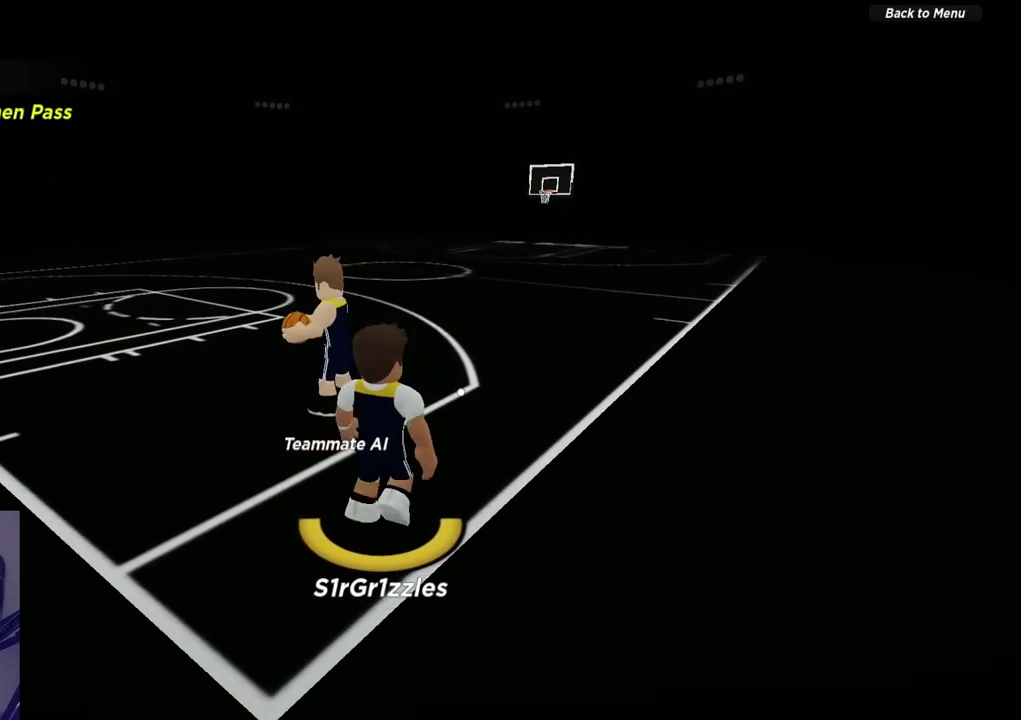
{"dt_ms": 600, "buttons": [], "left_stick": "up-right", "right_stick": "center", "events": []}
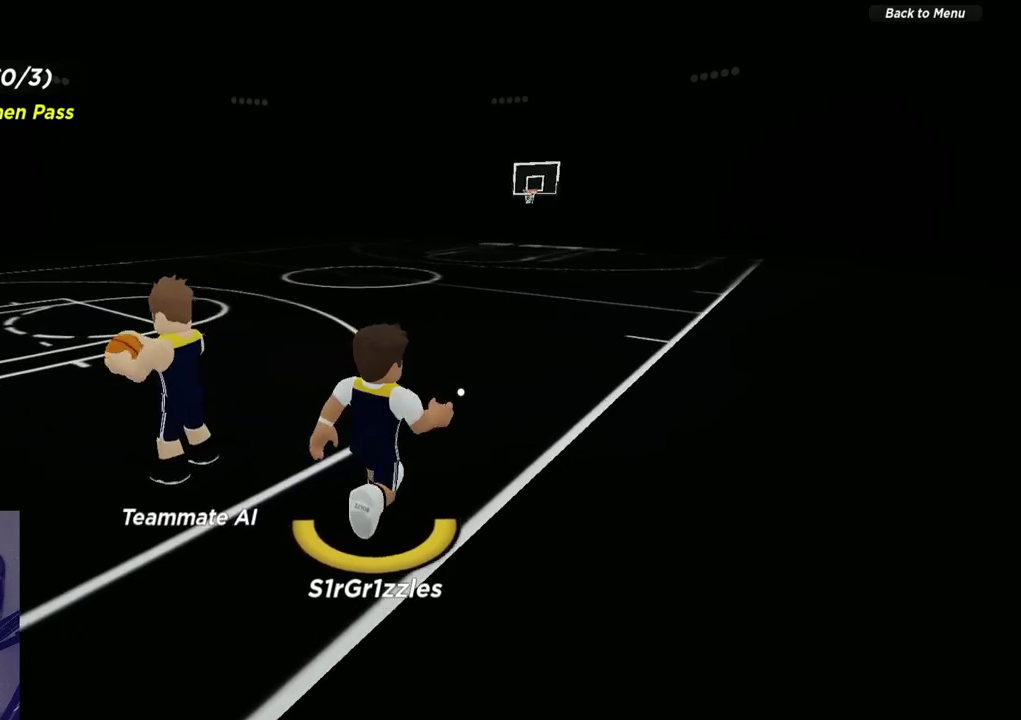
{"dt_ms": 600, "buttons": [], "left_stick": "up-right", "right_stick": "center", "events": [[50, "right_stick", "left"], [350, "right_stick", "center"]]}
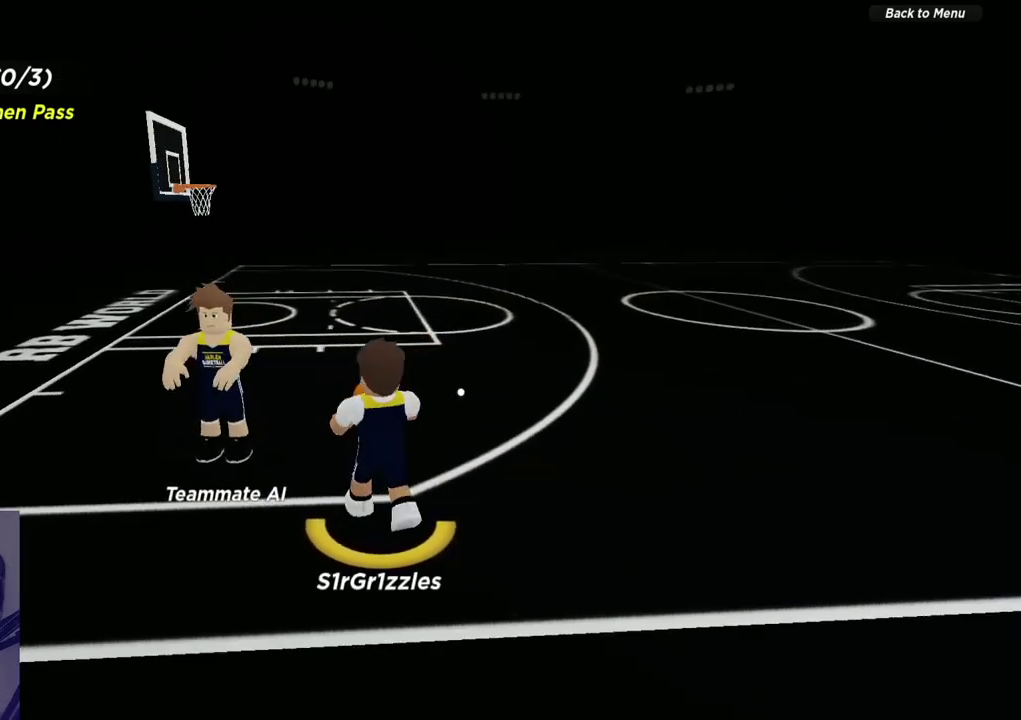
{"dt_ms": 700, "buttons": [], "left_stick": "up-right", "right_stick": "center", "events": []}
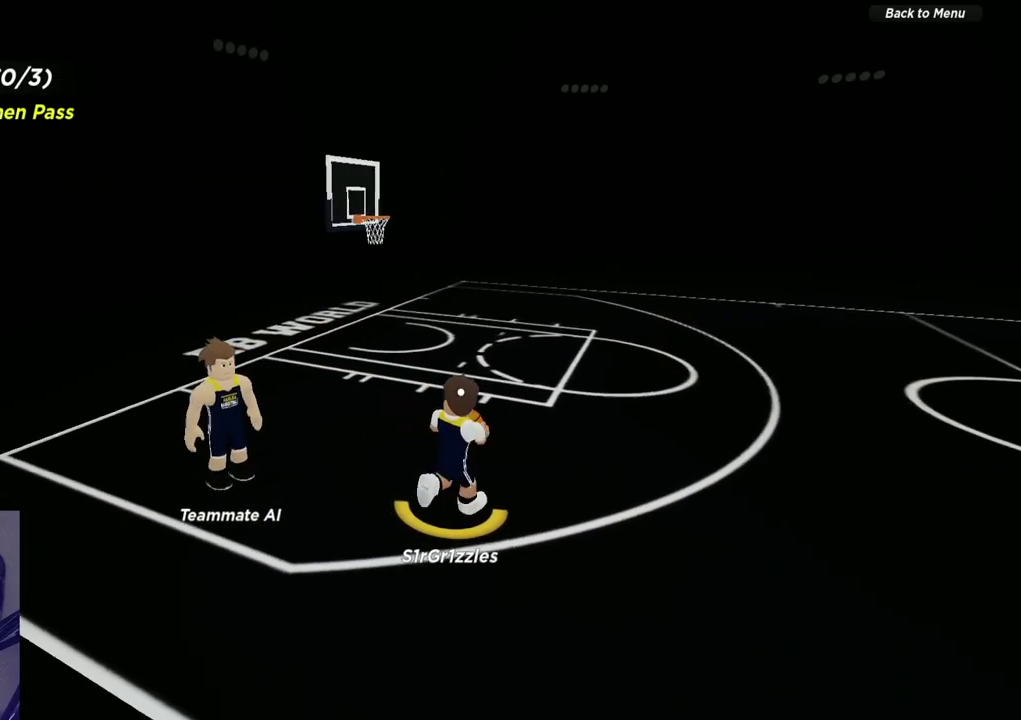
{"dt_ms": 300, "buttons": [], "left_stick": "up-right", "right_stick": "center", "events": []}
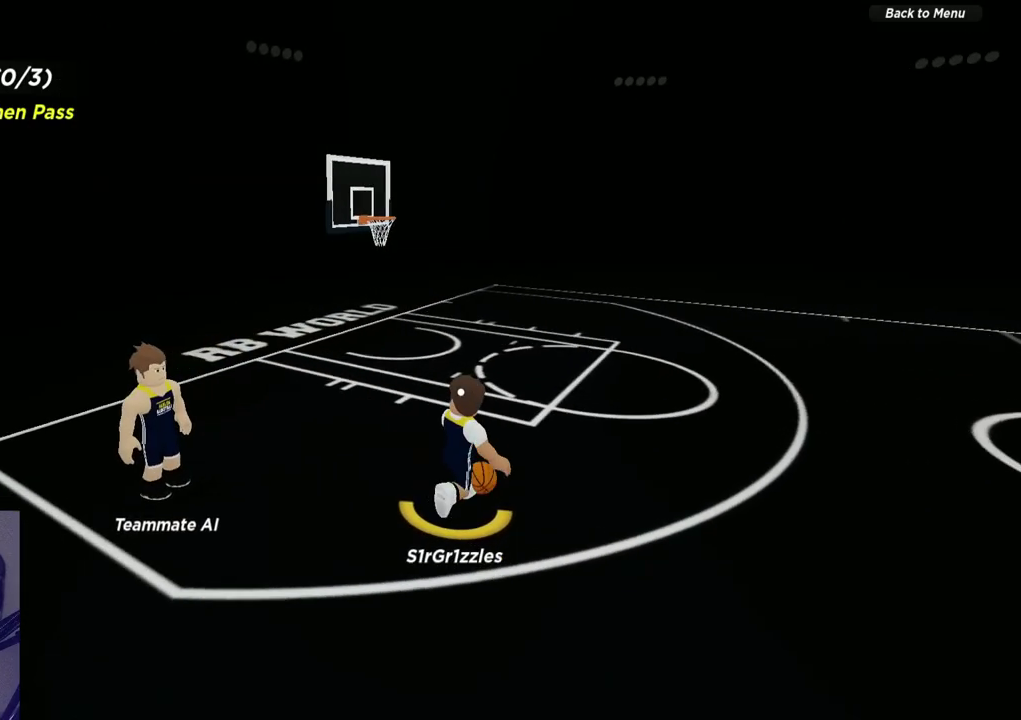
{"dt_ms": 300, "buttons": [], "left_stick": "up-right", "right_stick": "center", "events": []}
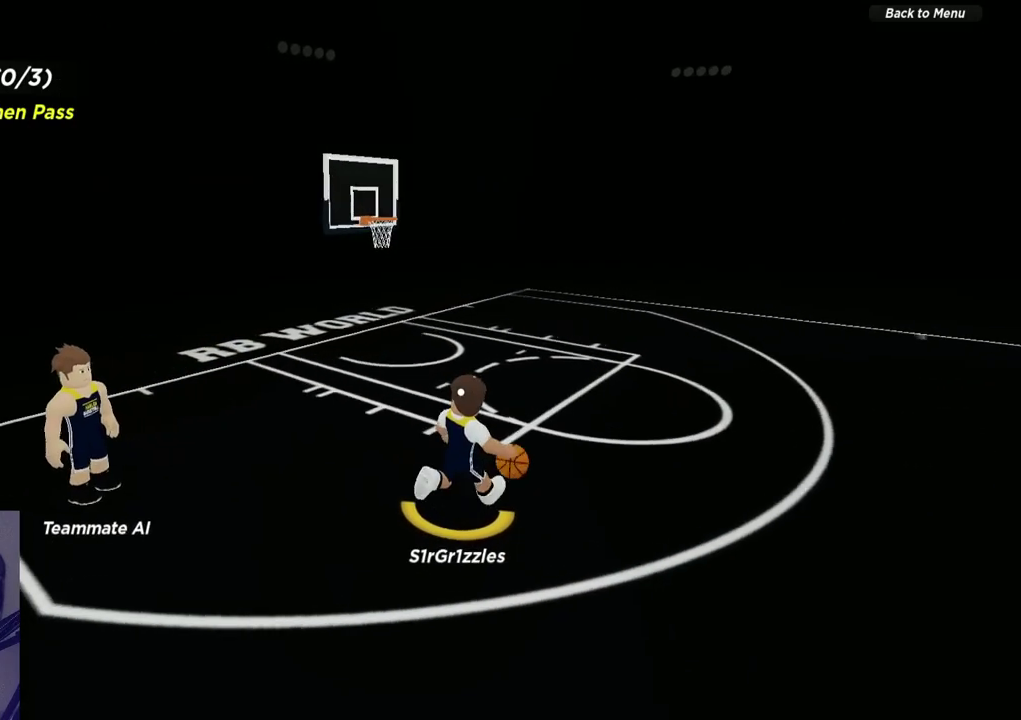
{"dt_ms": 600, "buttons": [], "left_stick": "center", "right_stick": "center", "events": [[367, "left_stick", "right"], [450, "left_stick", "center"]]}